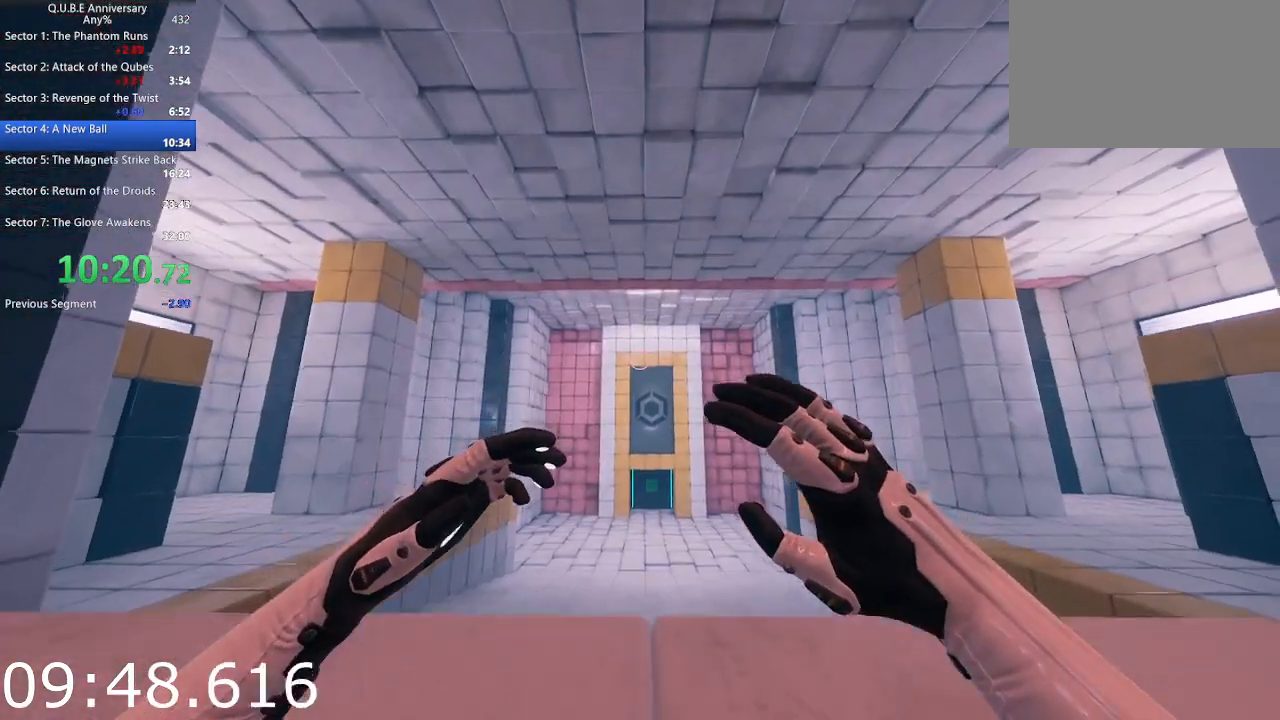
Gameplay with keyboard and mouse; each line is a JSON object with the keys and mouse buttons held at the frame after it. "events" lists presses ("down") and releases ("up") of "1", "2", "3", "4", "5", "a", "alt", "c", "ctrl", "d", "e", "escape", "f", "q", "r", "s", "shift", "space", "tab", "v", "w", "x", "z", "mouse_left", "mouse_middle", "mouse_right", "mouse_wheel_up" and "mouse_wheel_down" between this image and that frame as [ms after this image, input, new state], when the widget could be followed in between. "mouse_left", "mouse_middle", "mouse_right", "mouse_wheel_up", "mouse_wheel_down" = the "left", "middle", "right", "wheel_up", "wheel_down" buttons of the "mouse" list. No other keys are recorded. Not read: mouse_move.
{"keys": ["w"], "mouse": [], "events": [[200, "space", "down"], [300, "space", "up"]]}
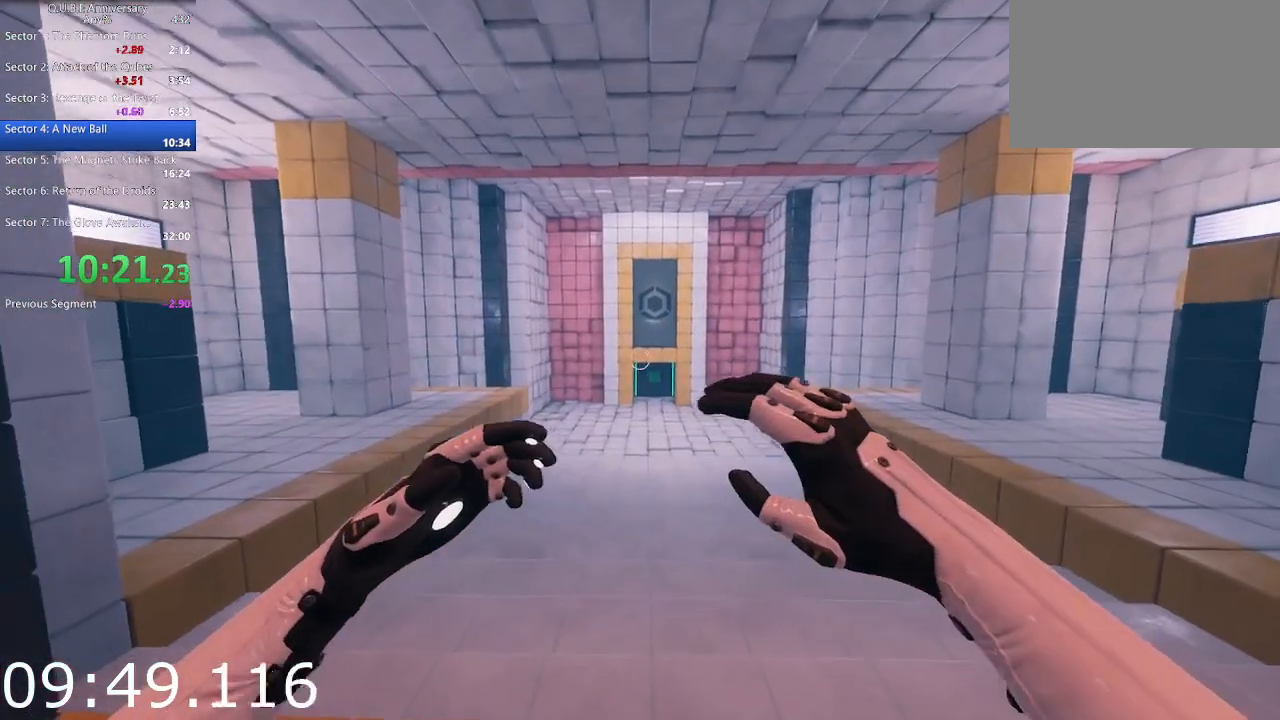
{"keys": ["space", "w"], "mouse": [], "events": [[450, "space", "down"]]}
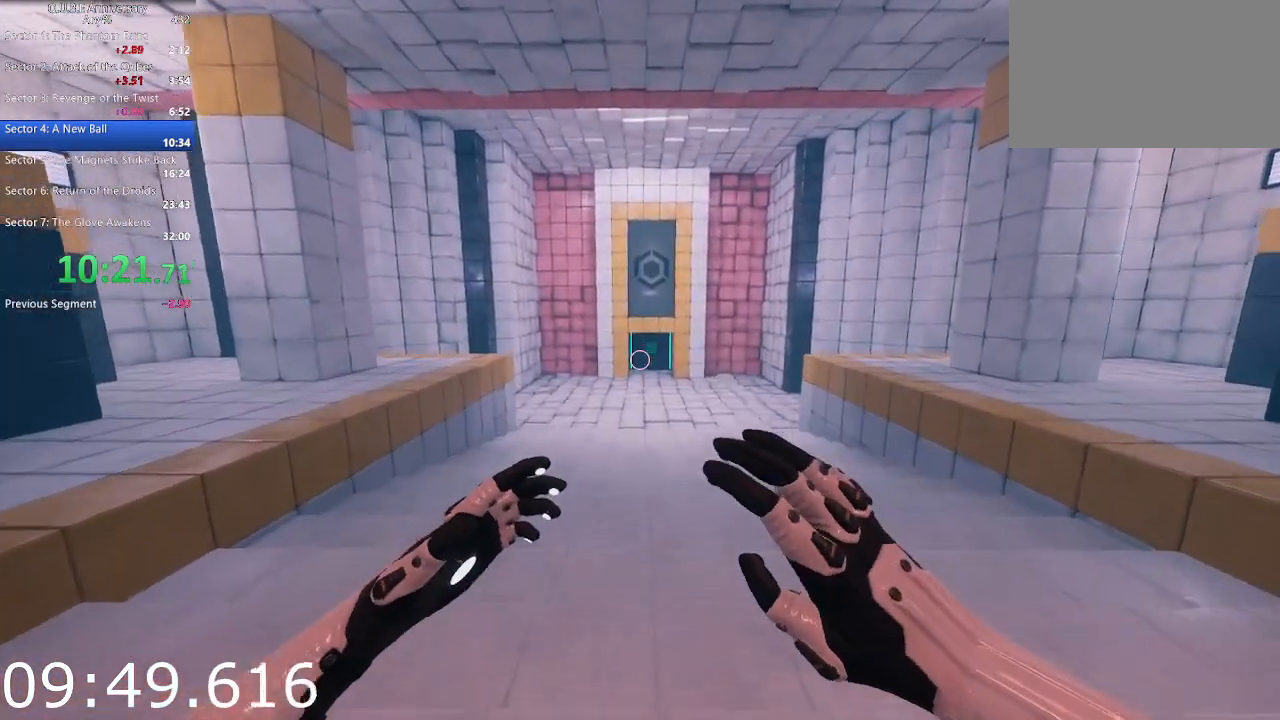
{"keys": ["w"], "mouse": [], "events": [[83, "space", "up"]]}
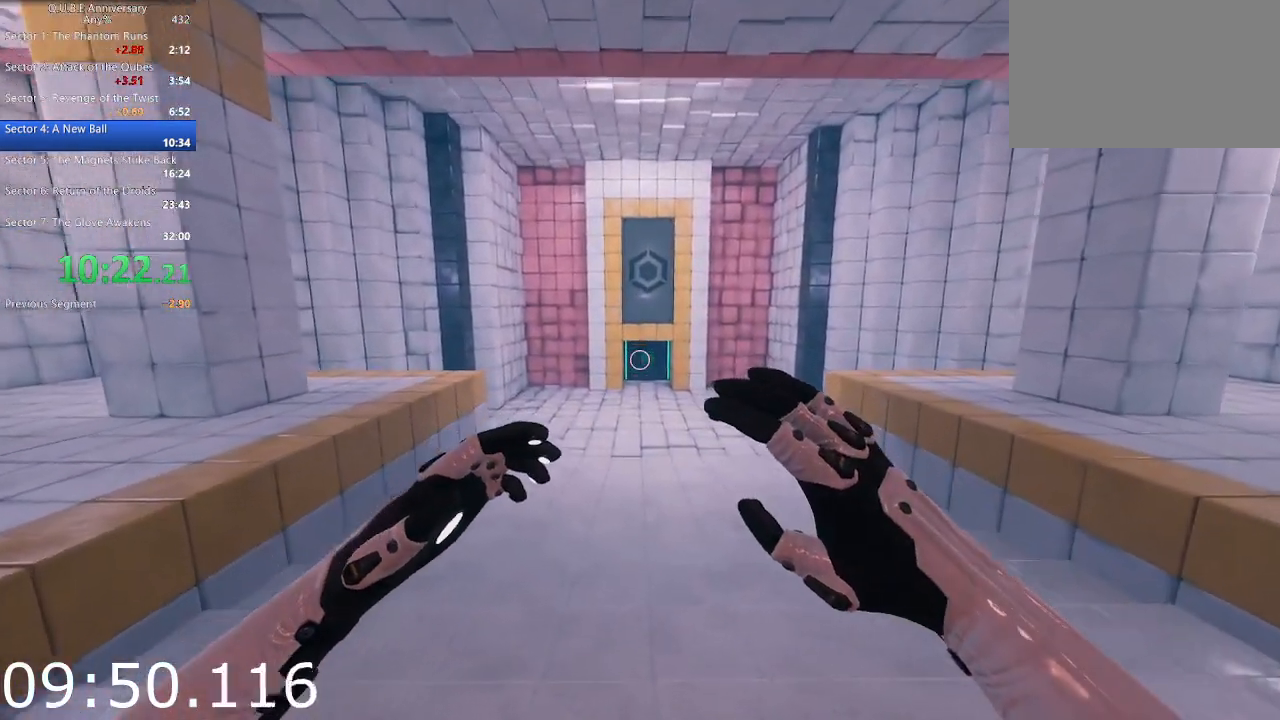
{"keys": ["w"], "mouse": [], "events": [[250, "space", "down"], [383, "space", "up"]]}
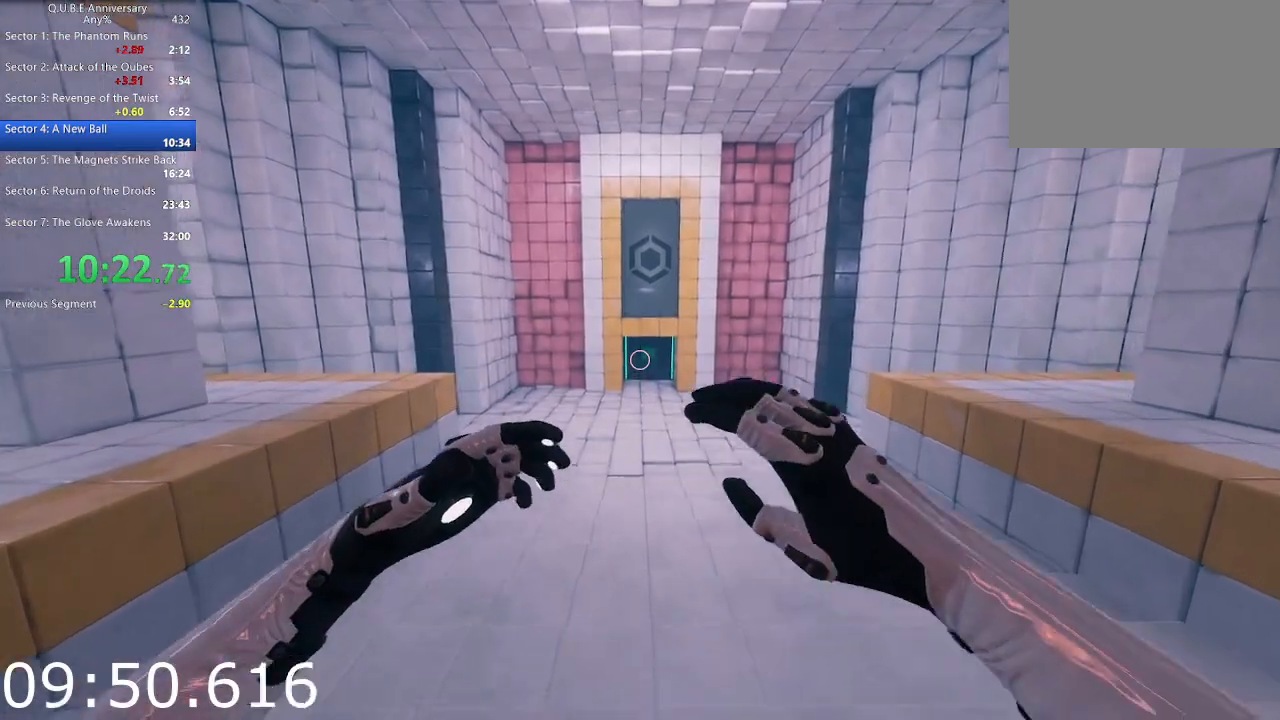
{"keys": ["w"], "mouse": [], "events": []}
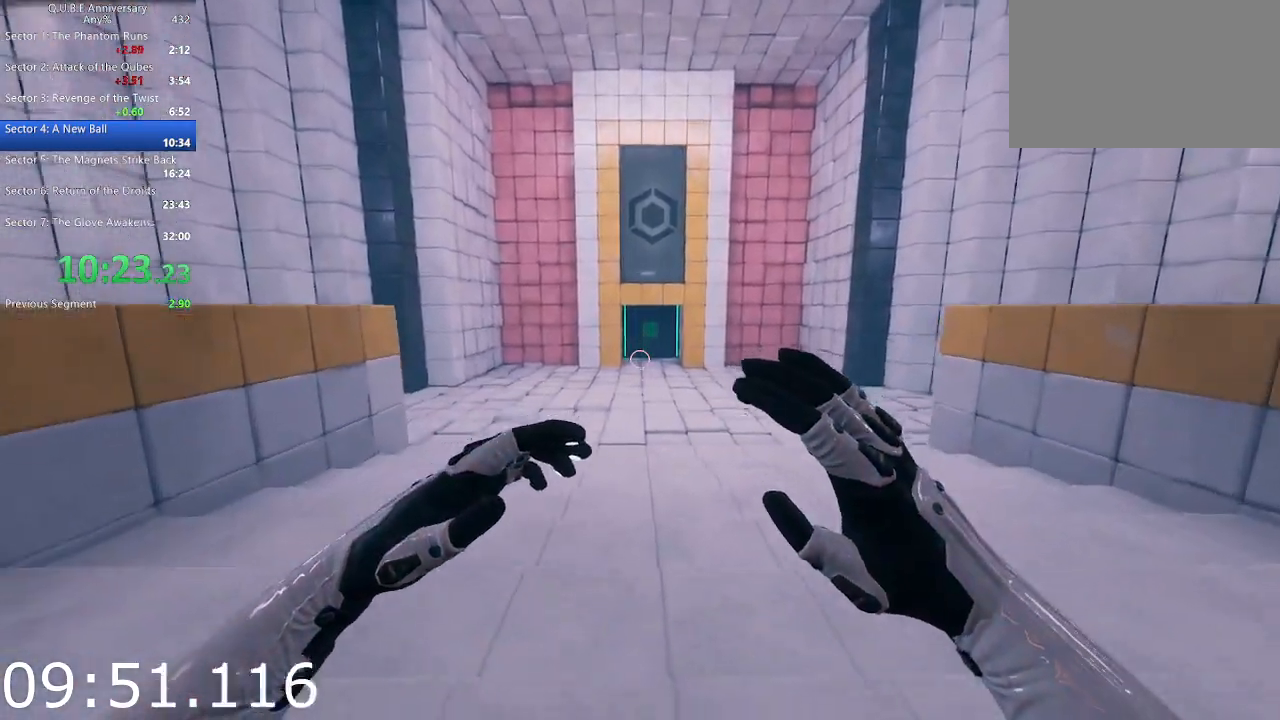
{"keys": ["w"], "mouse": [], "events": [[50, "space", "down"], [183, "space", "up"]]}
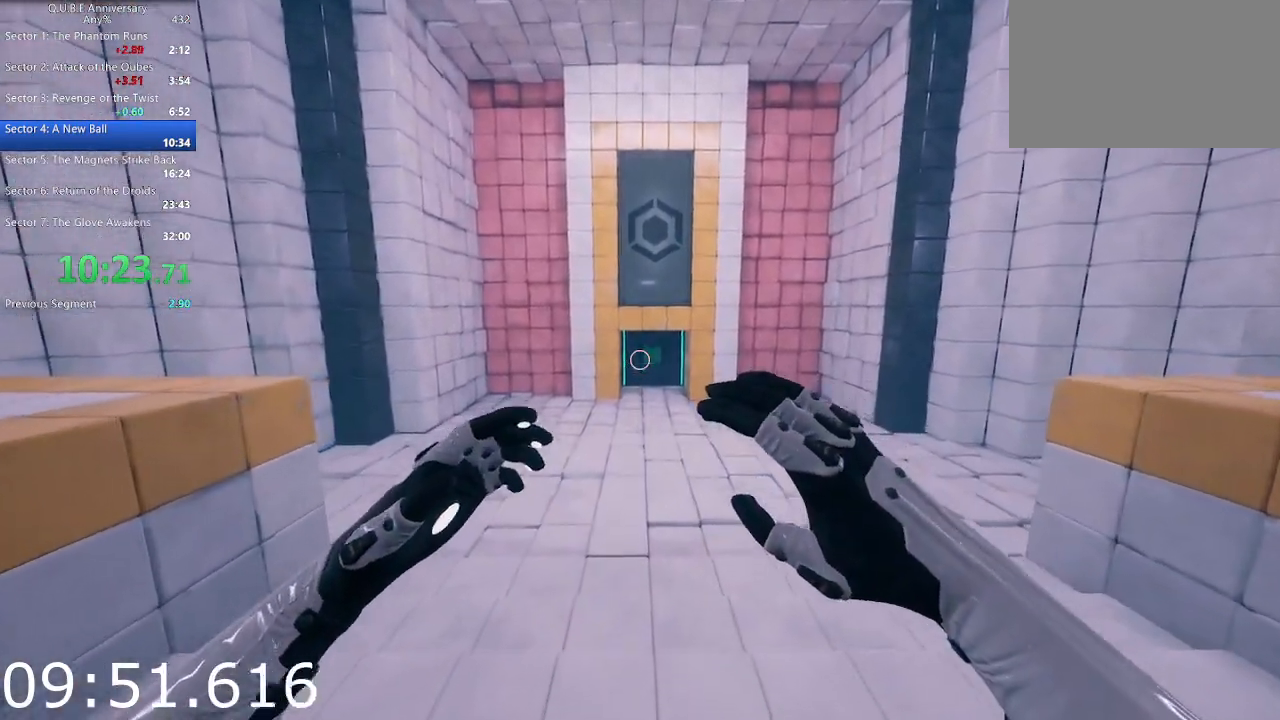
{"keys": ["space", "w"], "mouse": [], "events": [[383, "space", "down"]]}
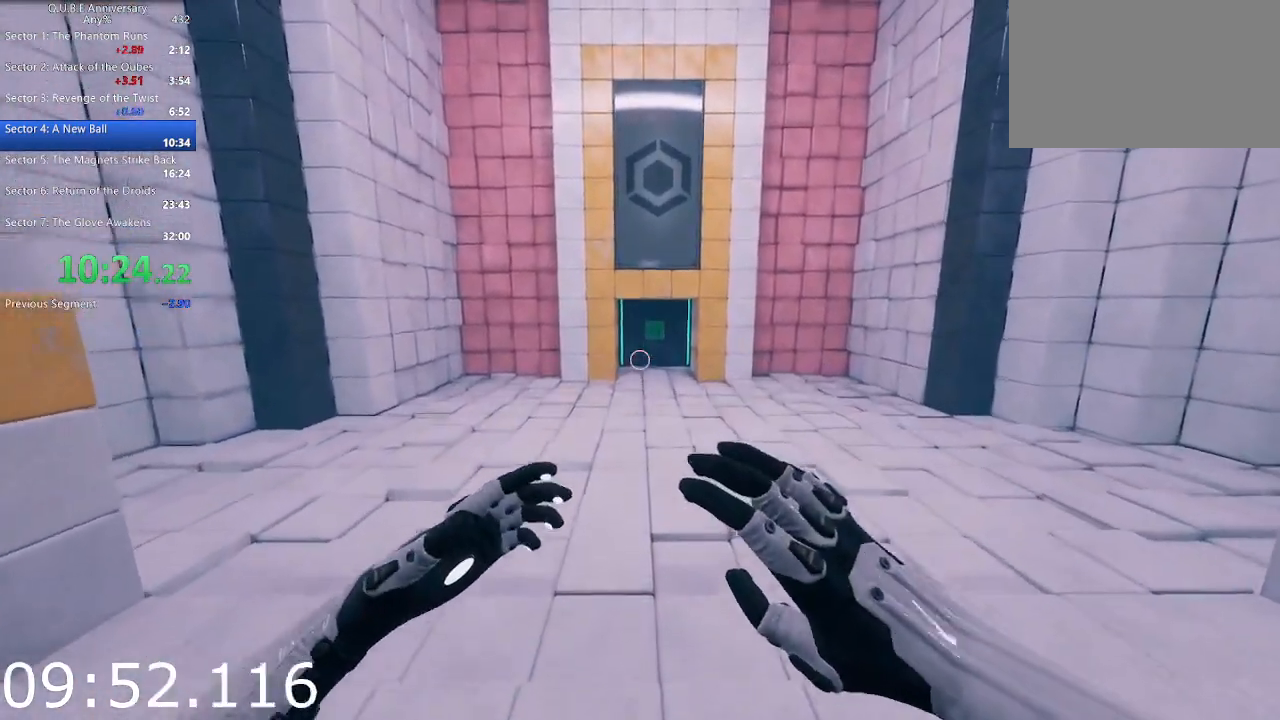
{"keys": ["w"], "mouse": [], "events": [[33, "space", "up"]]}
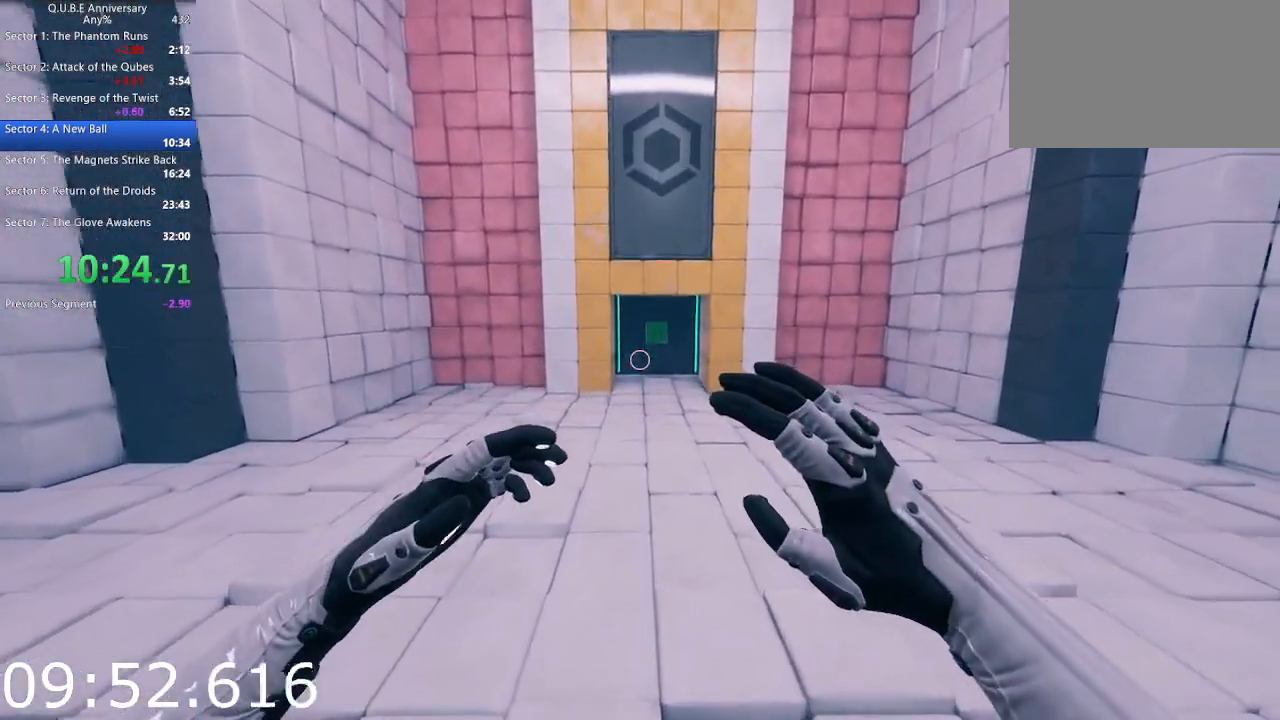
{"keys": ["w"], "mouse": [], "events": [[183, "space", "down"], [333, "space", "up"]]}
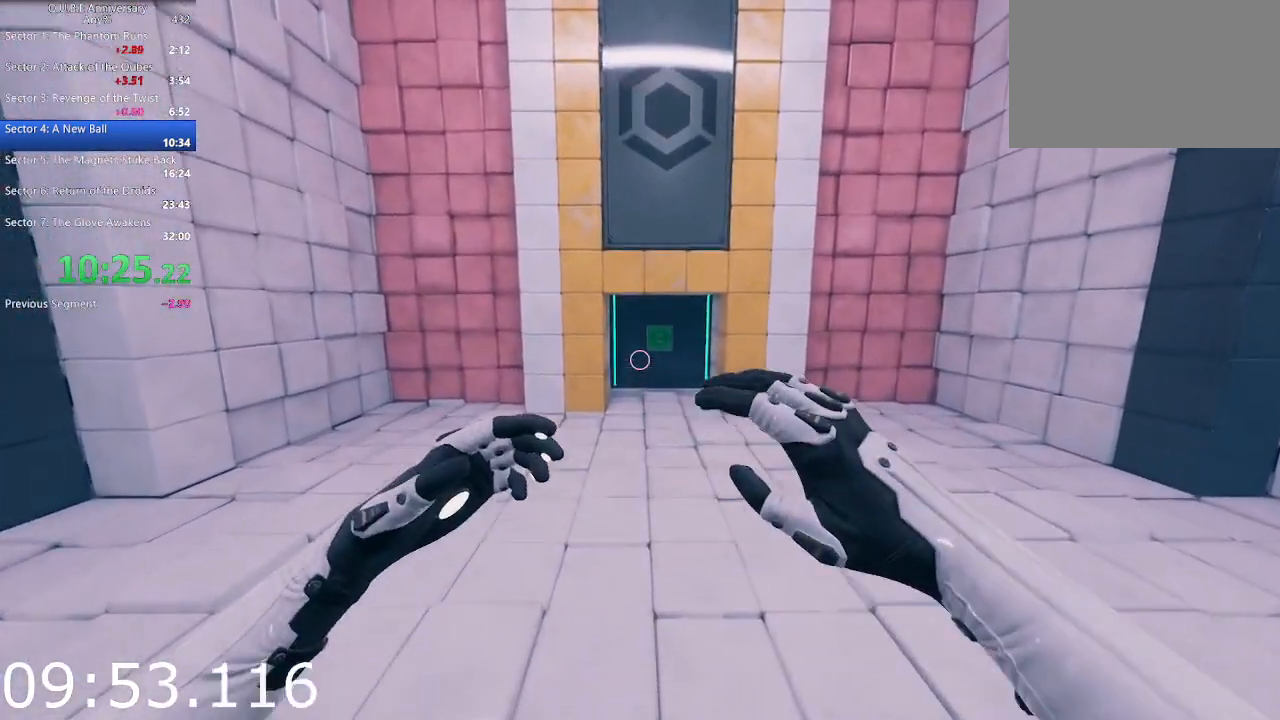
{"keys": ["space", "w"], "mouse": [], "events": [[483, "space", "down"]]}
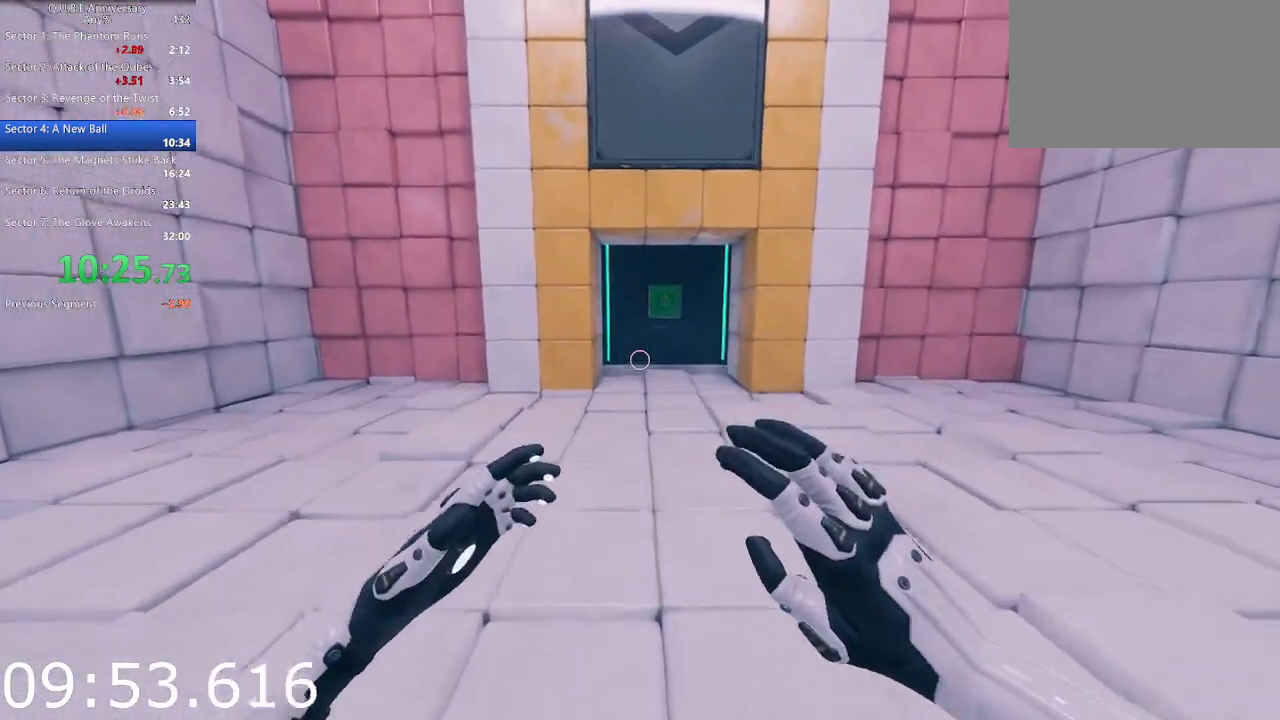
{"keys": ["w"], "mouse": [], "events": [[117, "space", "up"]]}
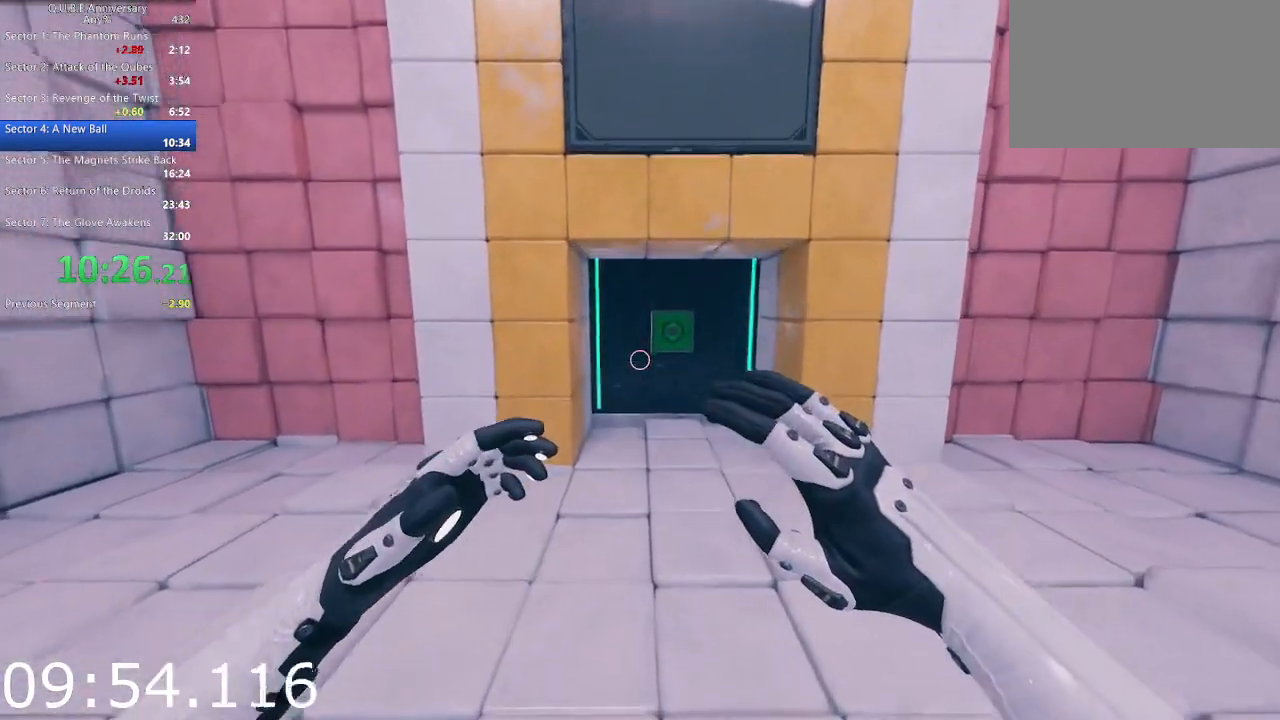
{"keys": ["w"], "mouse": [], "events": [[233, "space", "down"], [333, "space", "up"]]}
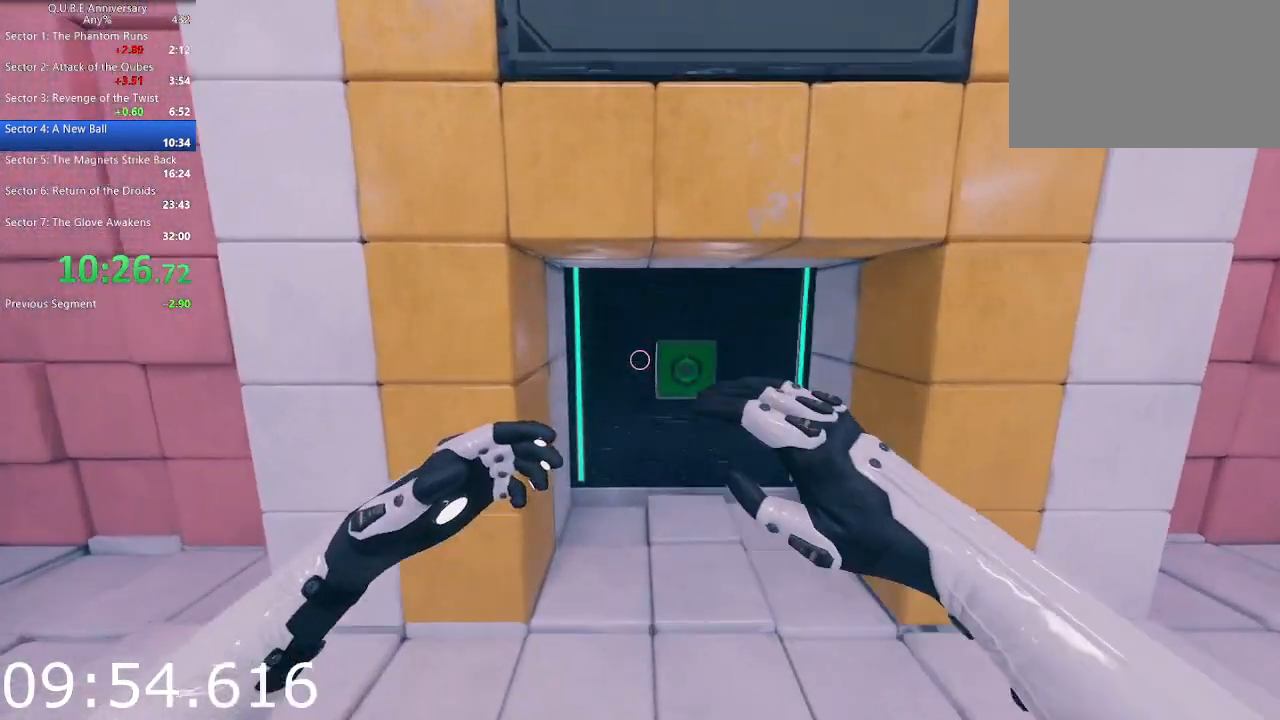
{"keys": ["w"], "mouse": [], "events": []}
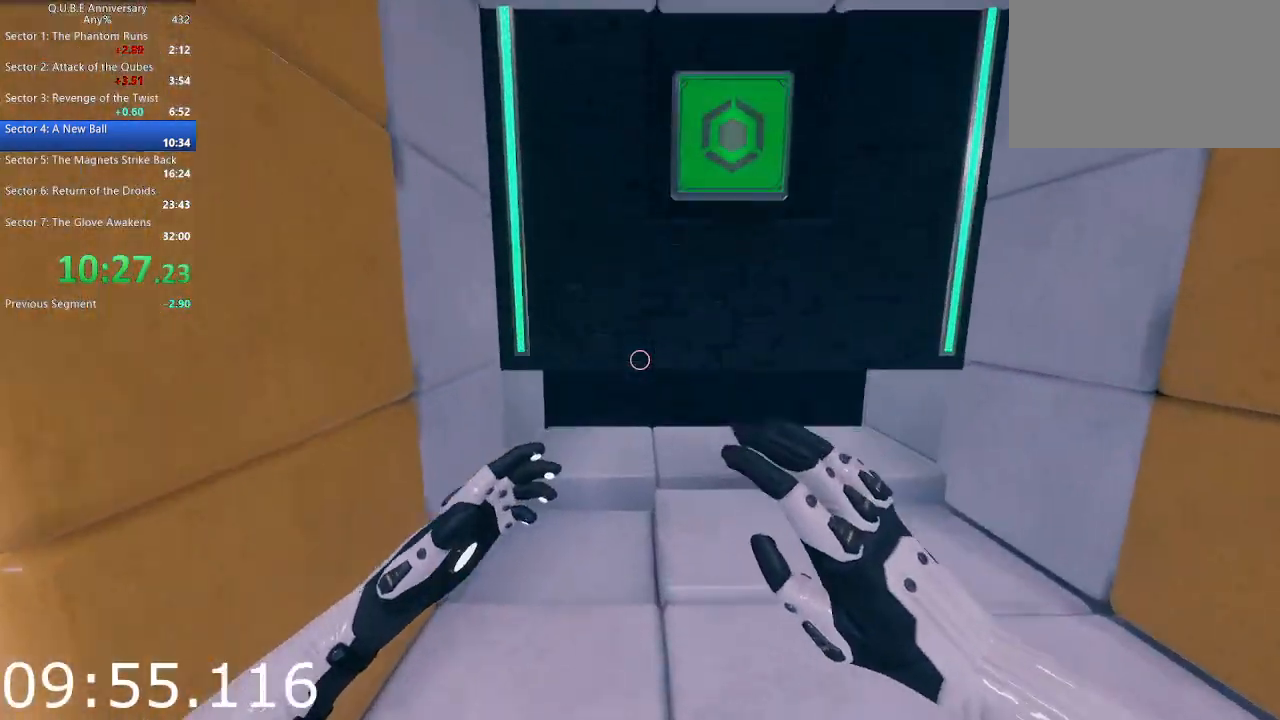
{"keys": ["space", "w"], "mouse": [], "events": [[450, "space", "down"]]}
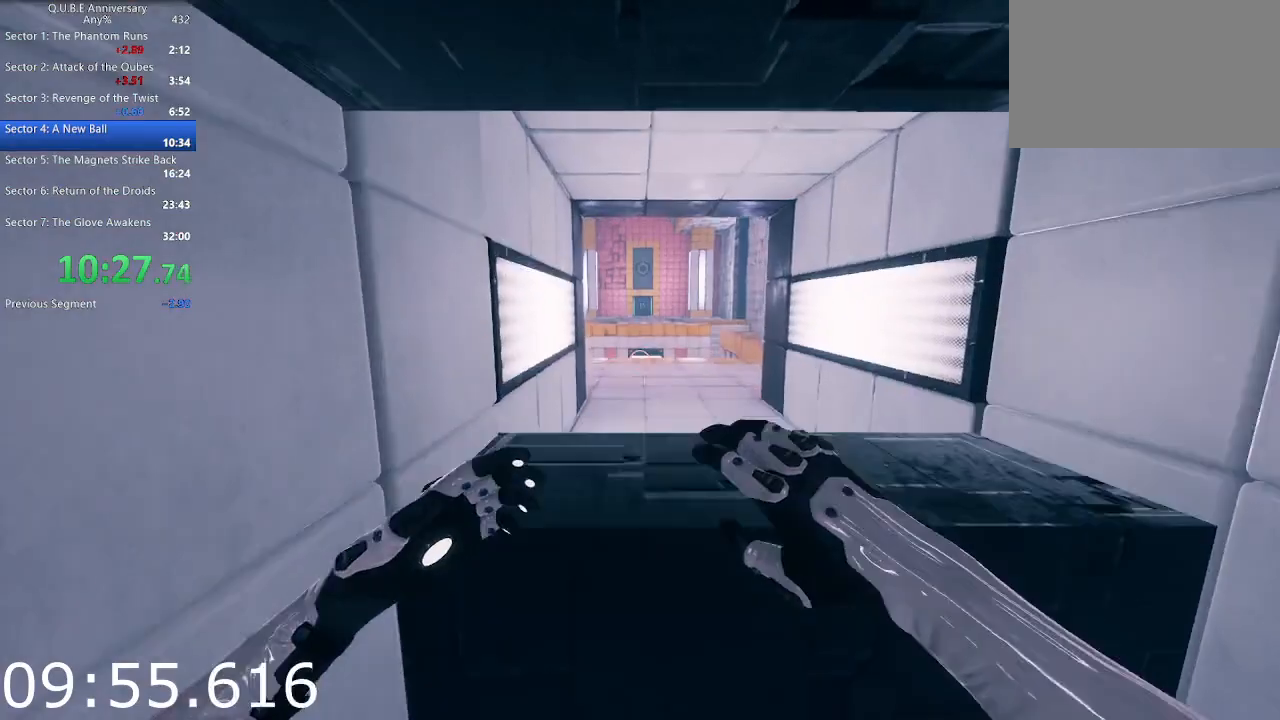
{"keys": ["w"], "mouse": [], "events": [[50, "space", "up"]]}
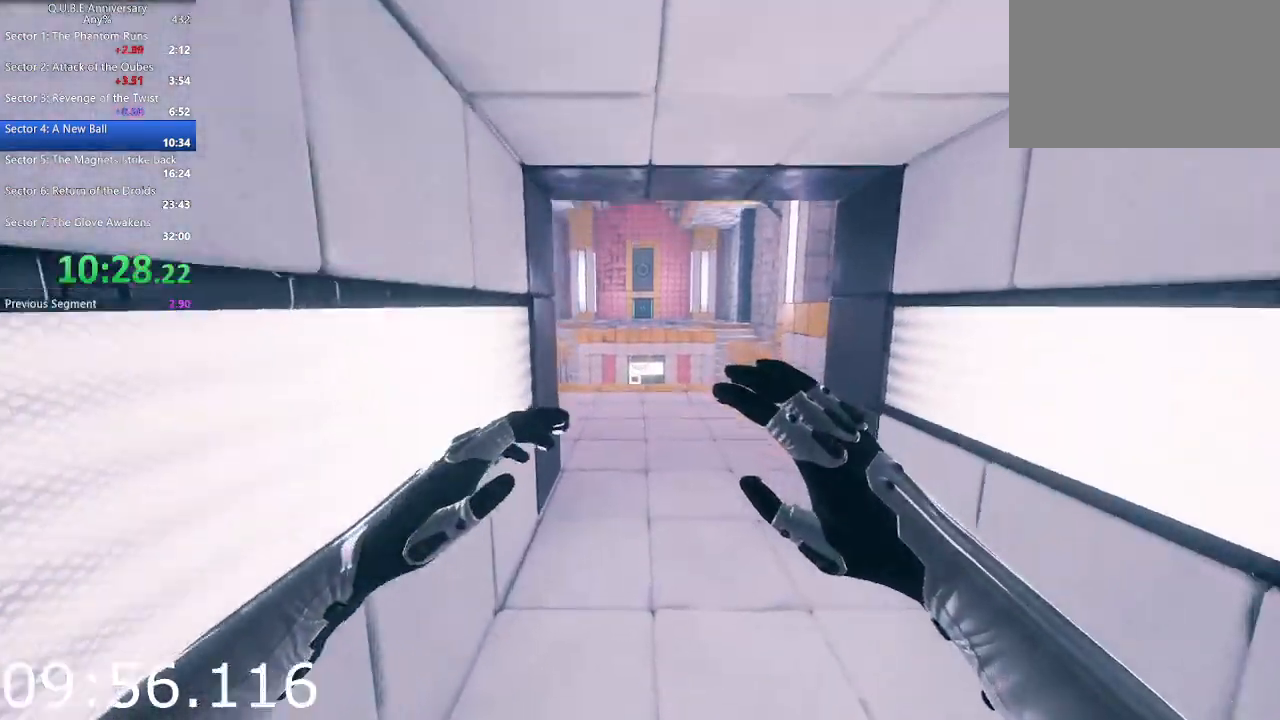
{"keys": ["w"], "mouse": [], "events": [[150, "space", "down"], [250, "space", "up"]]}
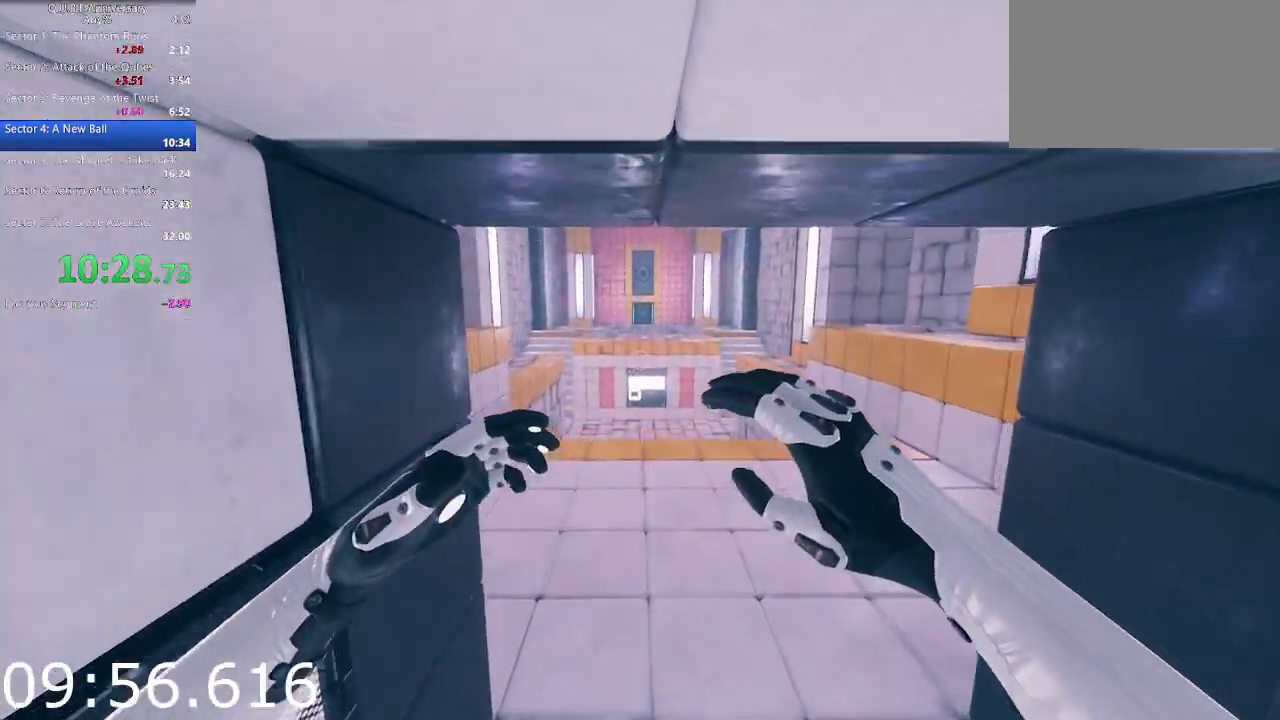
{"keys": ["space", "w"], "mouse": [], "events": [[450, "space", "down"]]}
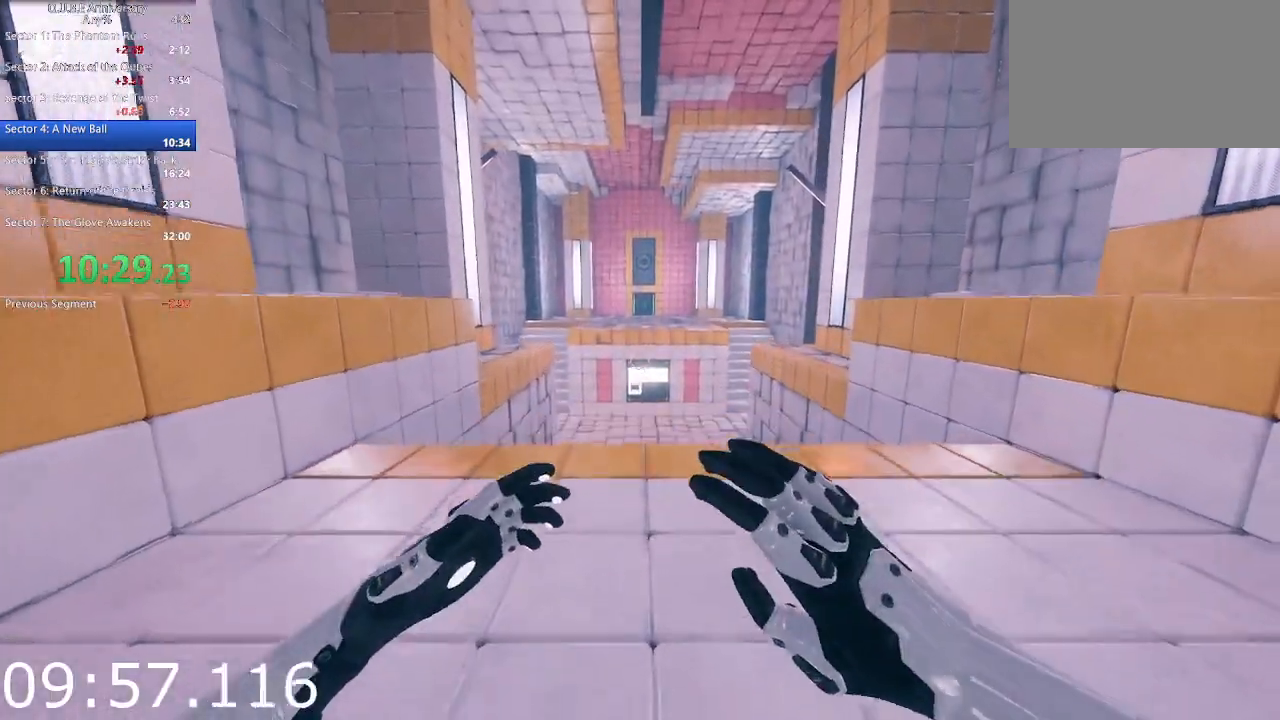
{"keys": ["w"], "mouse": [], "events": [[50, "space", "up"]]}
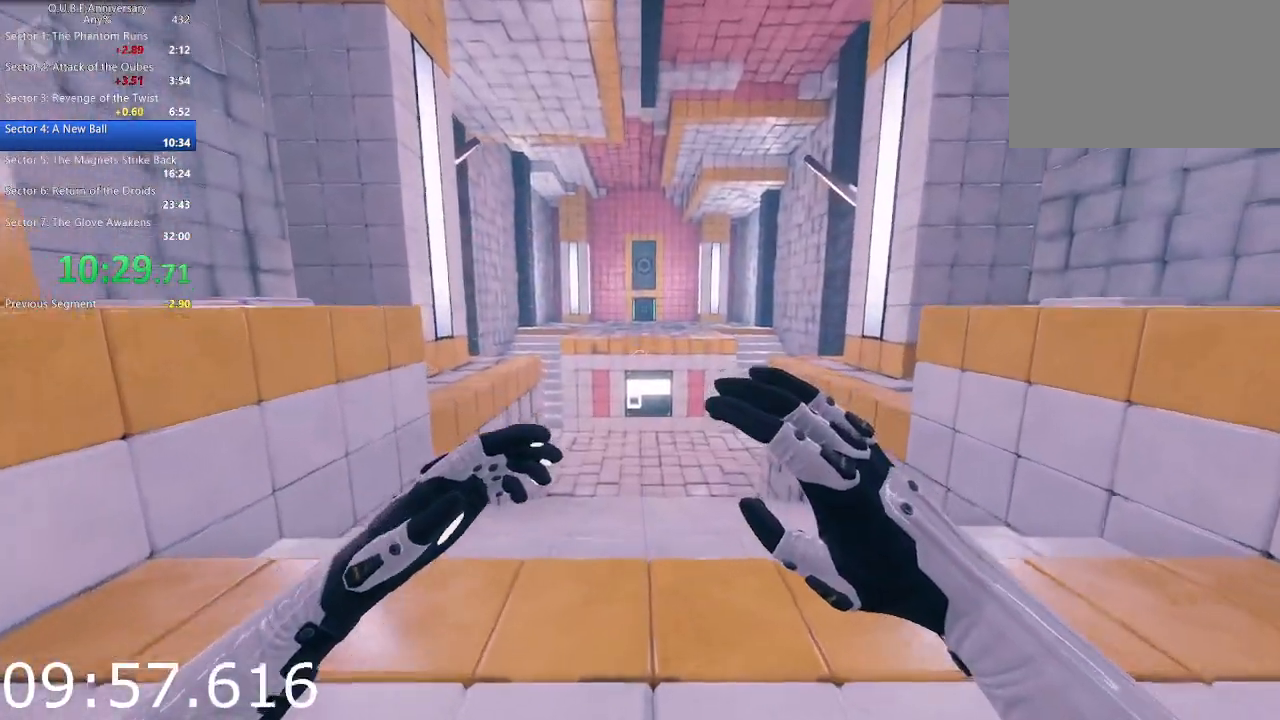
{"keys": ["w"], "mouse": [], "events": [[250, "space", "down"], [333, "space", "up"]]}
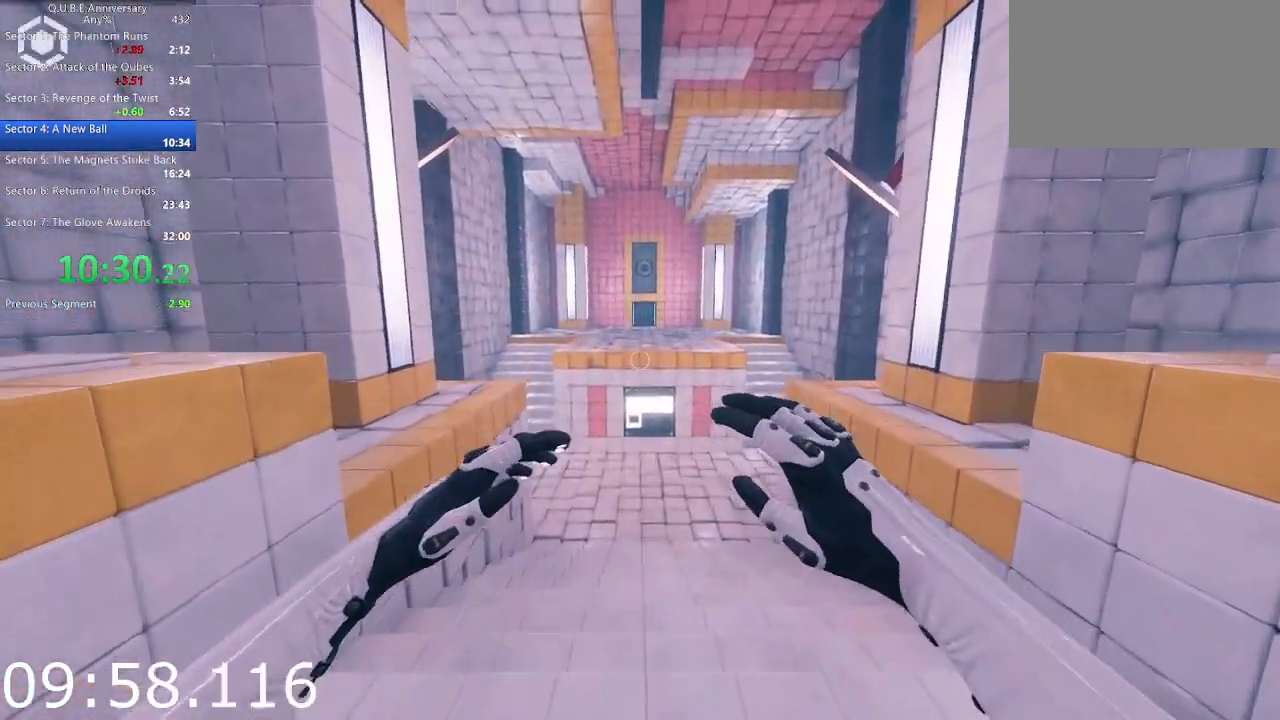
{"keys": ["w"], "mouse": [], "events": []}
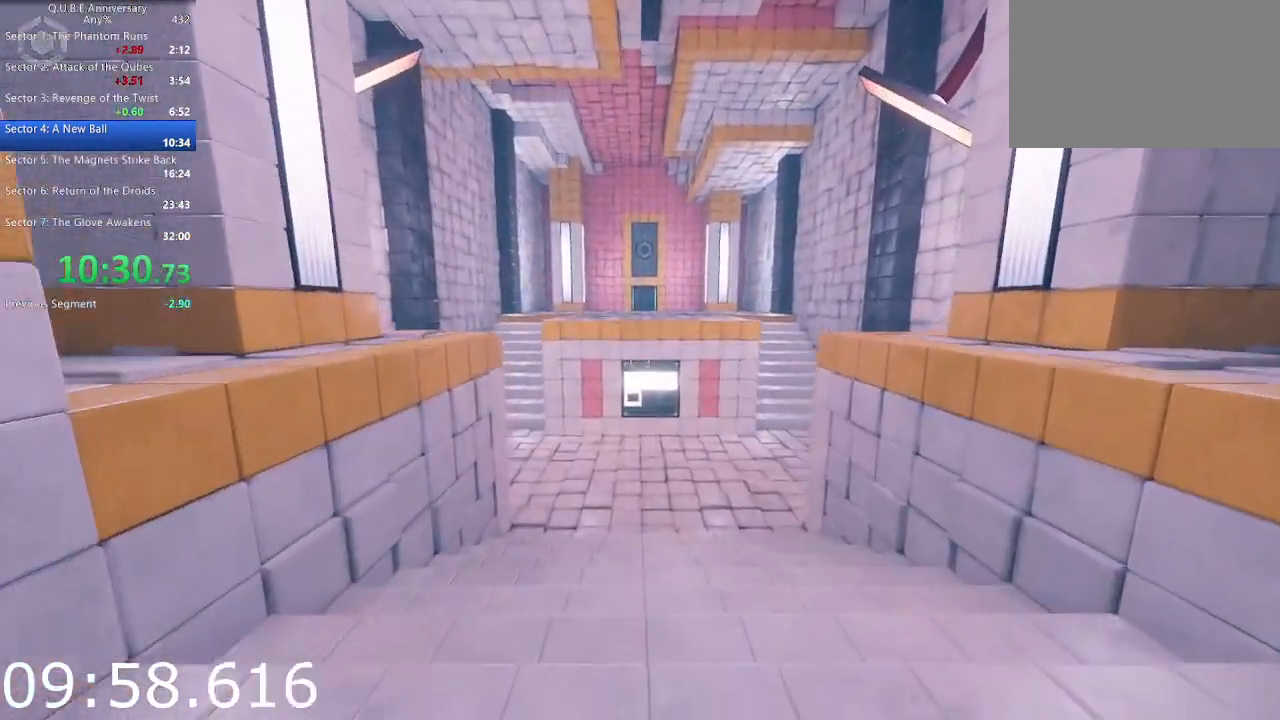
{"keys": ["w"], "mouse": [], "events": [[50, "space", "down"], [183, "space", "up"]]}
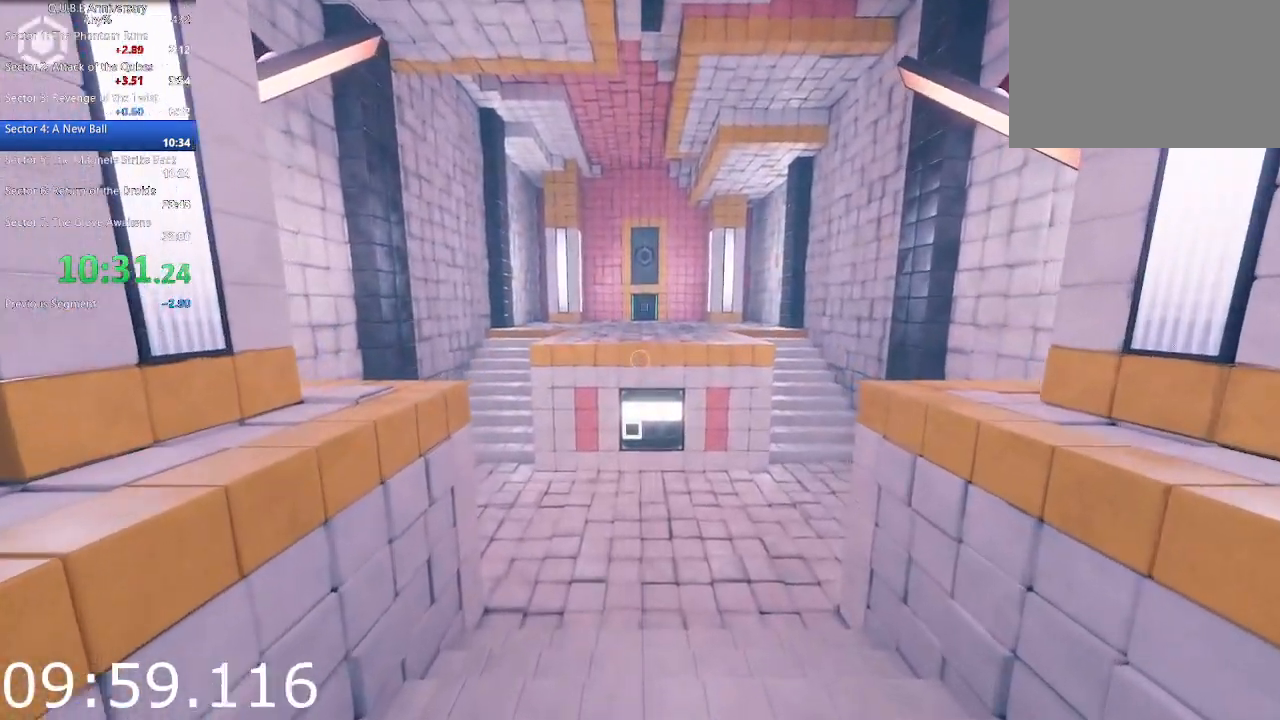
{"keys": ["w"], "mouse": [], "events": []}
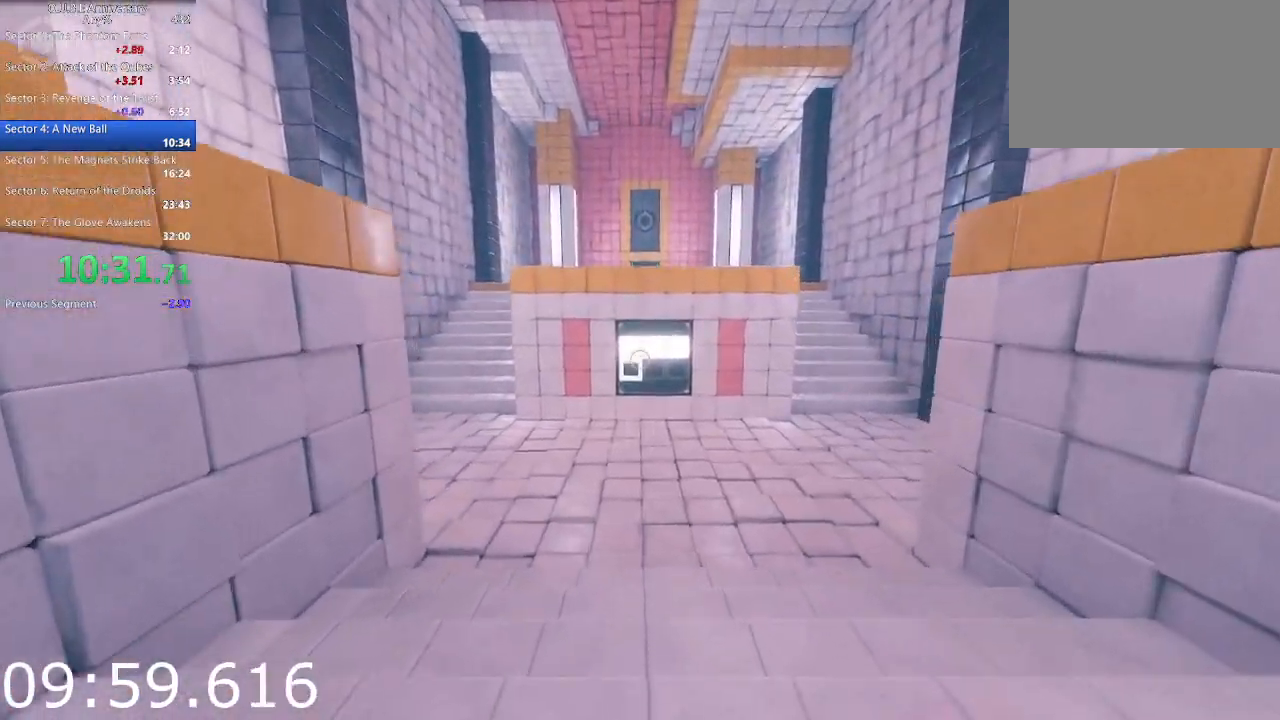
{"keys": ["w"], "mouse": [], "events": [[67, "space", "down"], [167, "space", "up"]]}
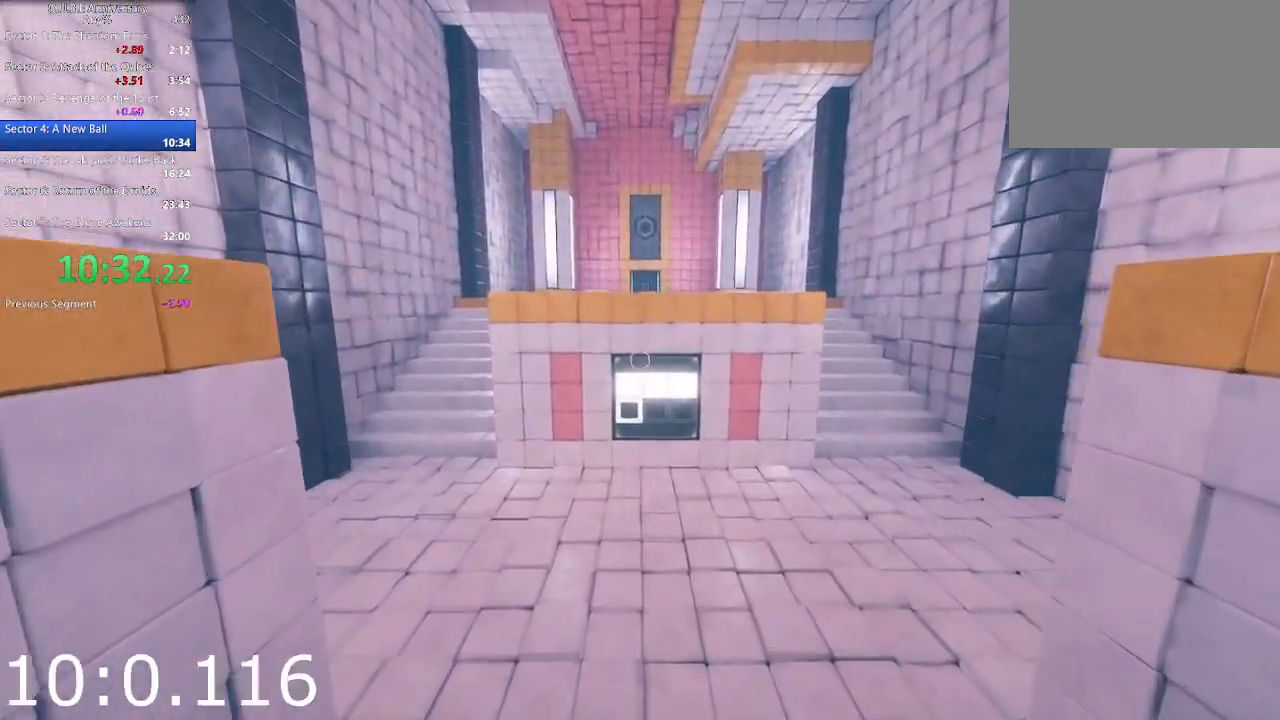
{"keys": ["w"], "mouse": [], "events": []}
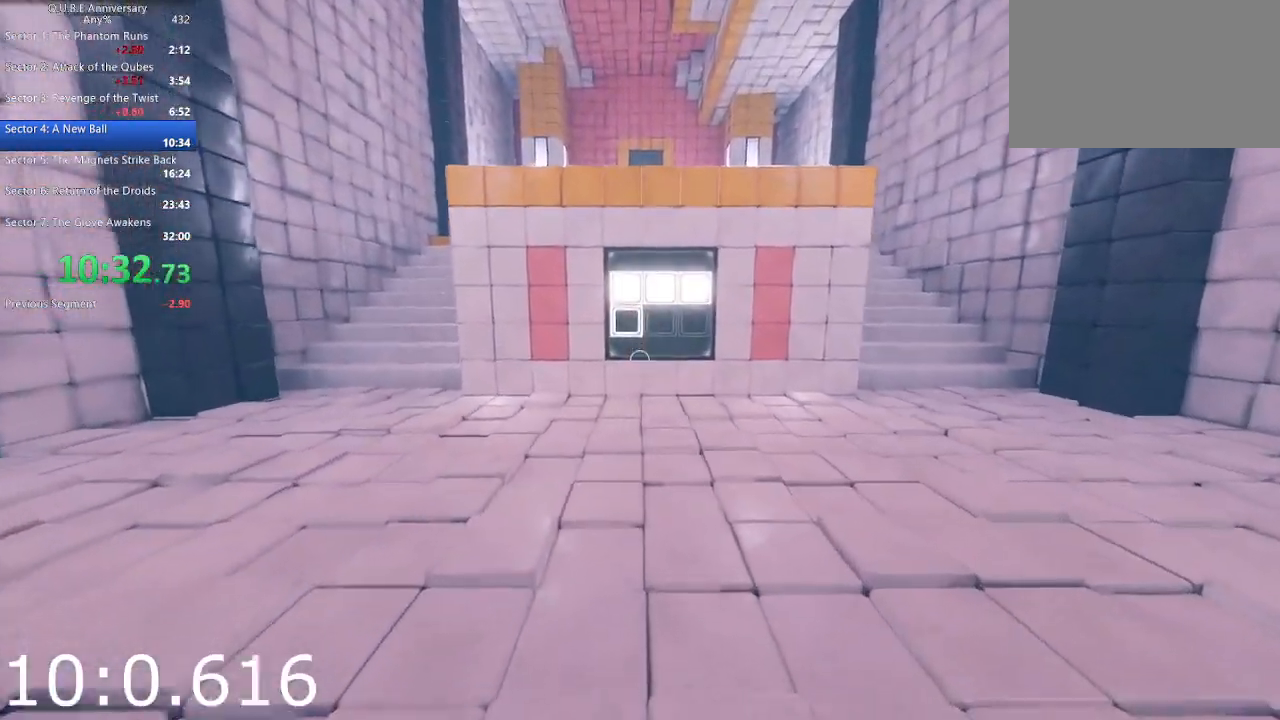
{"keys": ["w"], "mouse": [], "events": [[17, "space", "down"], [150, "space", "up"]]}
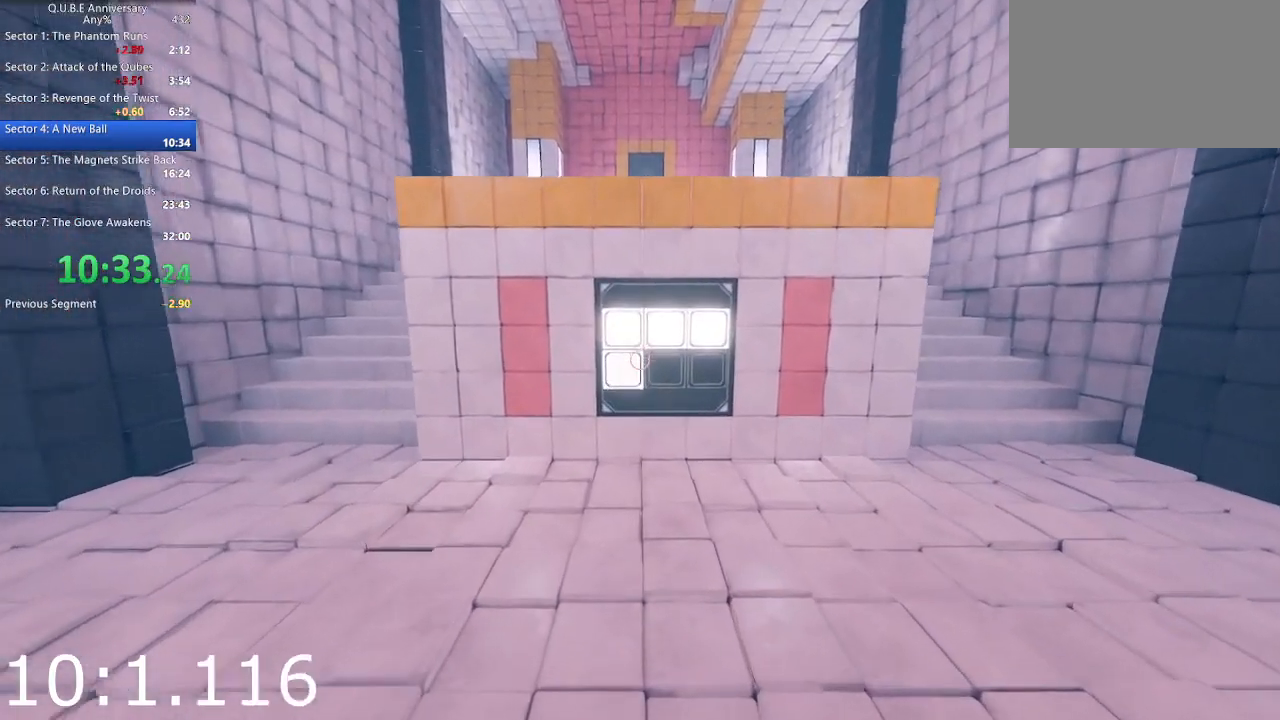
{"keys": ["w"], "mouse": [], "events": []}
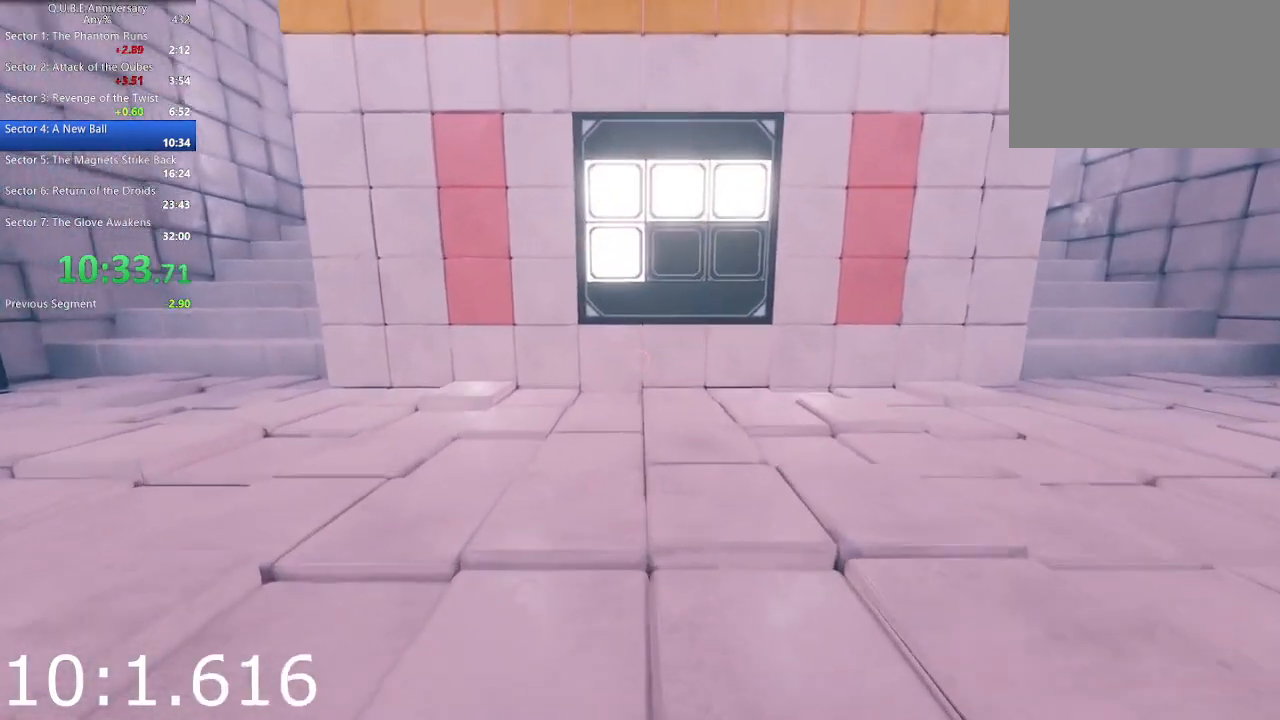
{"keys": ["w"], "mouse": [], "events": []}
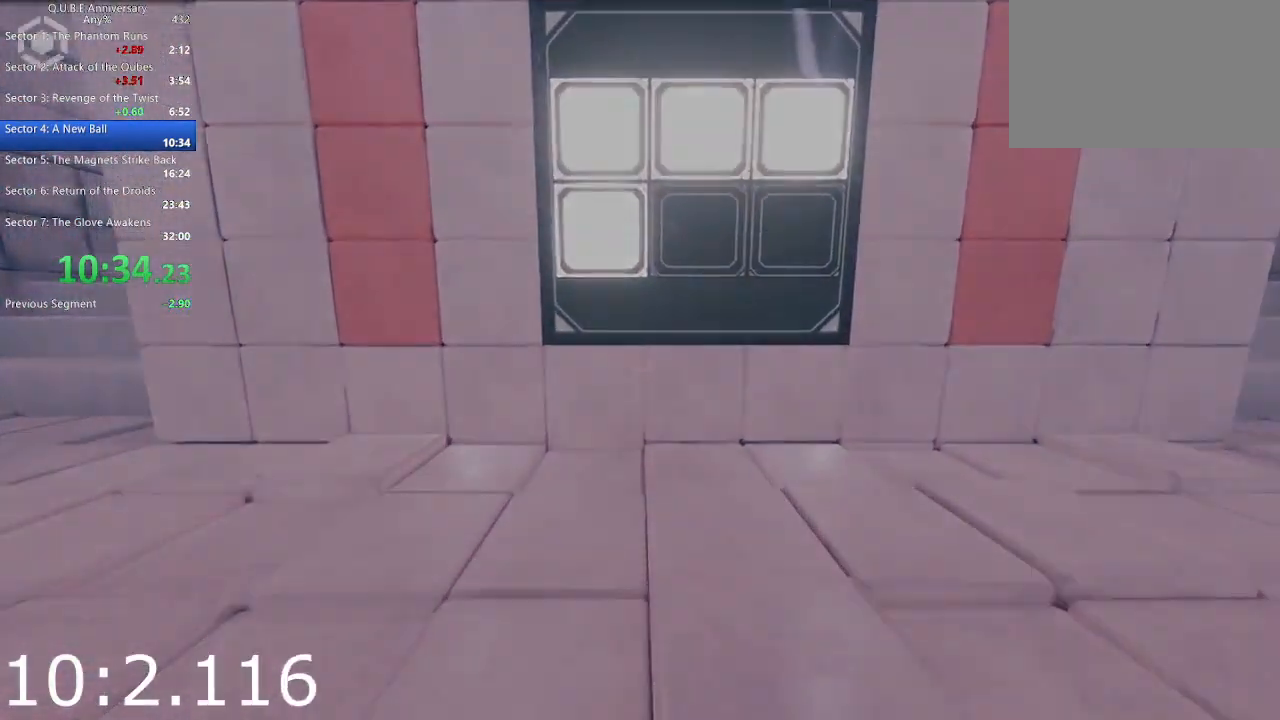
{"keys": [], "mouse": [], "events": [[433, "w", "up"]]}